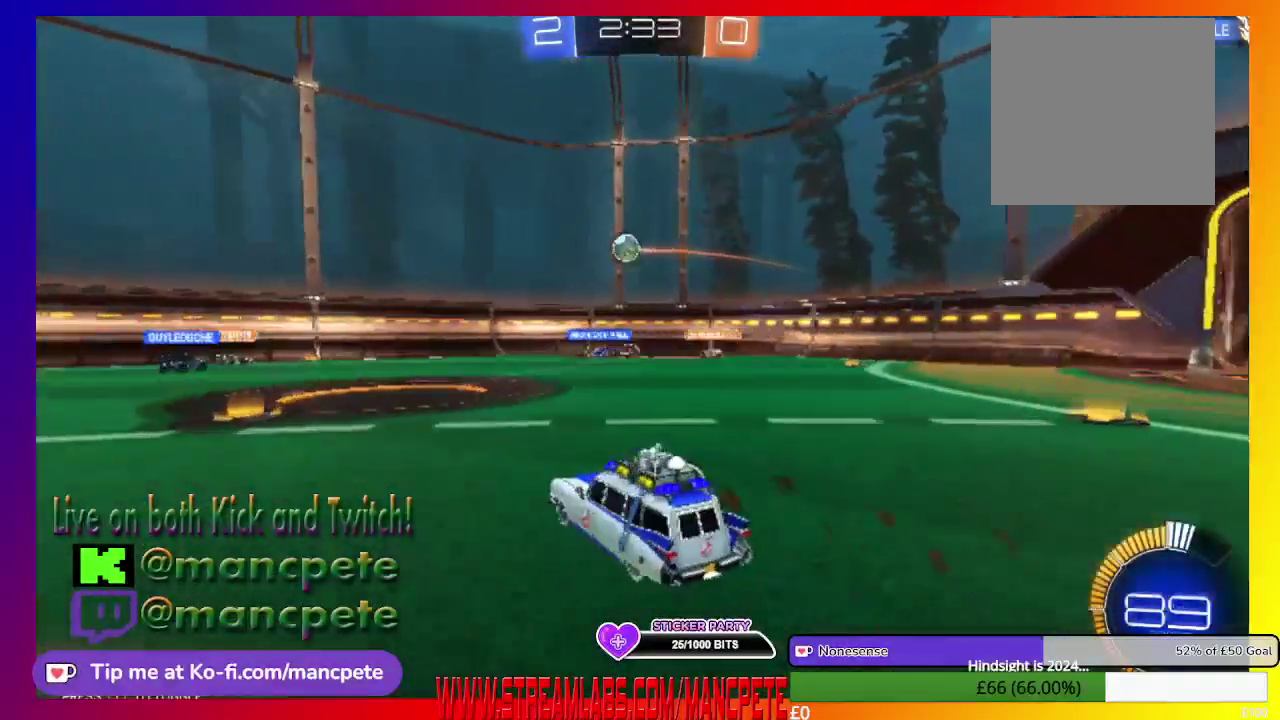
Gameplay with a controller (Xbox layout); each line is a JSON object with the inputs held at the frame after it. "events" lists button and stick changes between this image and that frame as [ms after this image, input, new state], when the widget could be followed in between.
{"buttons": ["B", "R2"], "left_stick": "center", "right_stick": "center", "events": [[459, "B", "down"]]}
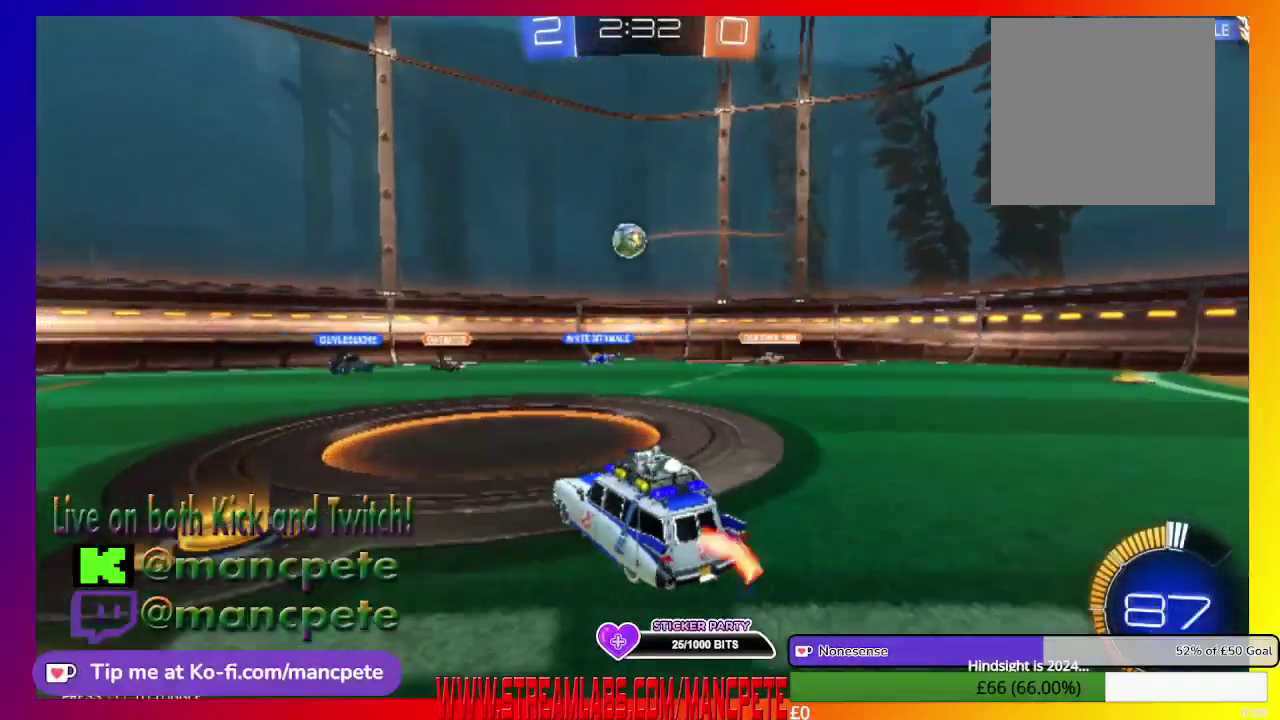
{"buttons": ["B", "R2"], "left_stick": "up", "right_stick": "center", "events": [[501, "left_stick", "up"]]}
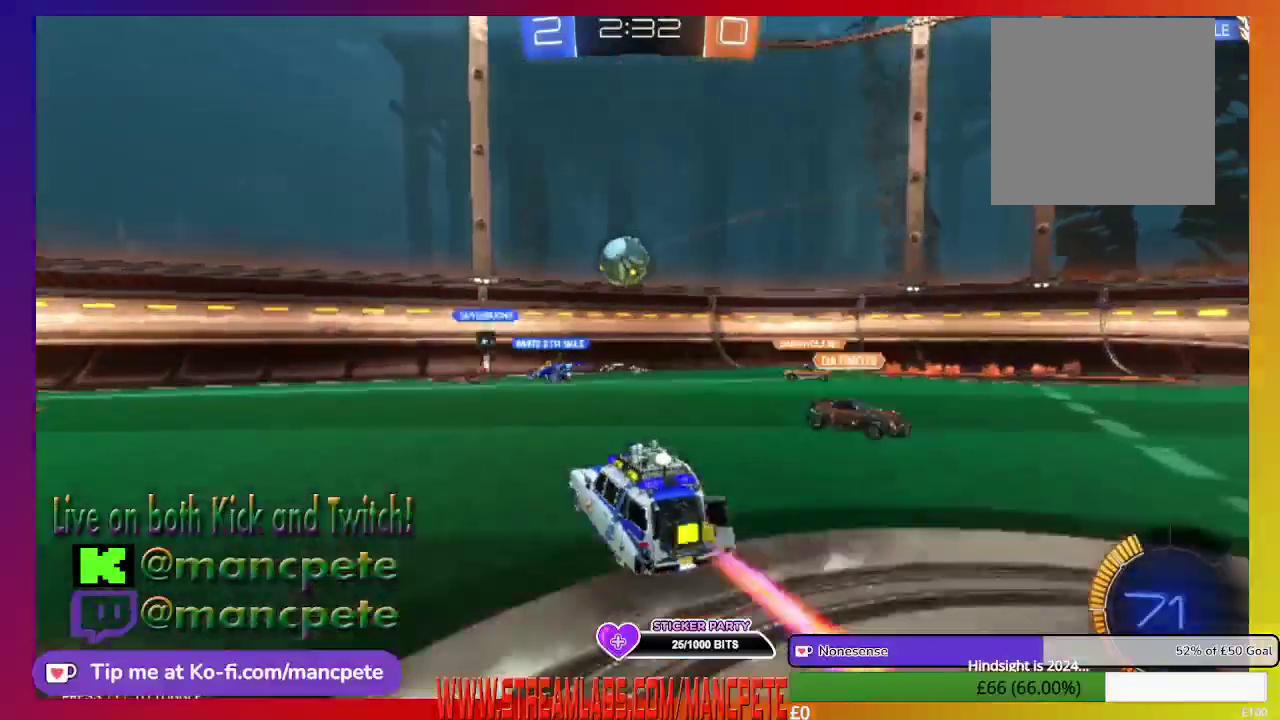
{"buttons": ["A", "R2"], "left_stick": "up-right", "right_stick": "center", "events": [[41, "B", "up"], [125, "A", "down"], [333, "A", "up"], [417, "A", "down"], [459, "left_stick", "up-right"]]}
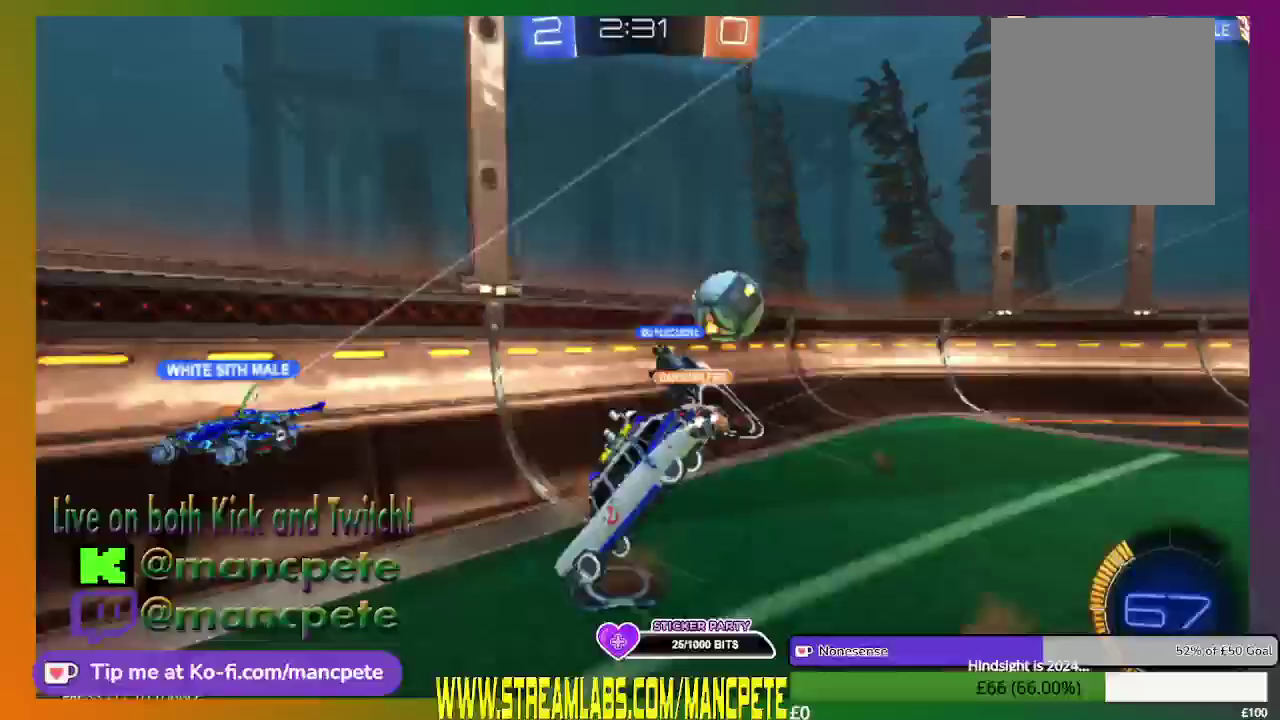
{"buttons": ["R2"], "left_stick": "up-right", "right_stick": "center", "events": [[84, "A", "up"], [167, "A", "down"], [334, "A", "up"]]}
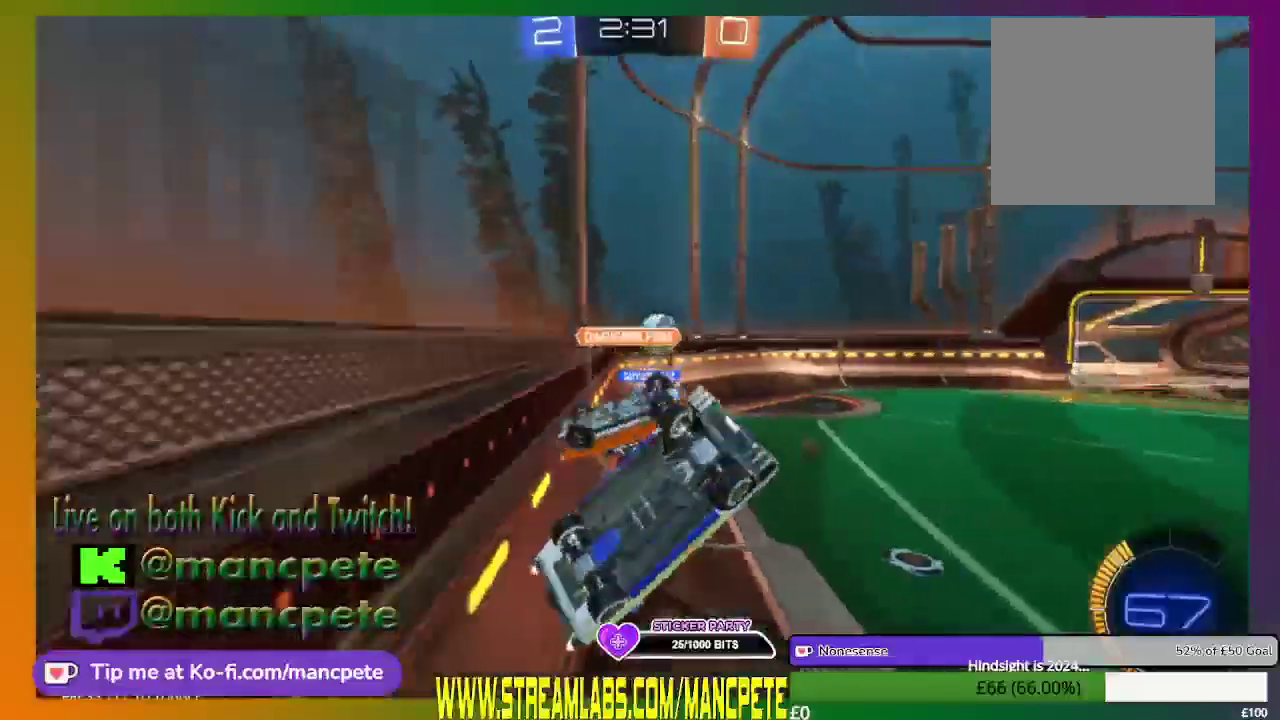
{"buttons": ["R2"], "left_stick": "up-right", "right_stick": "center", "events": []}
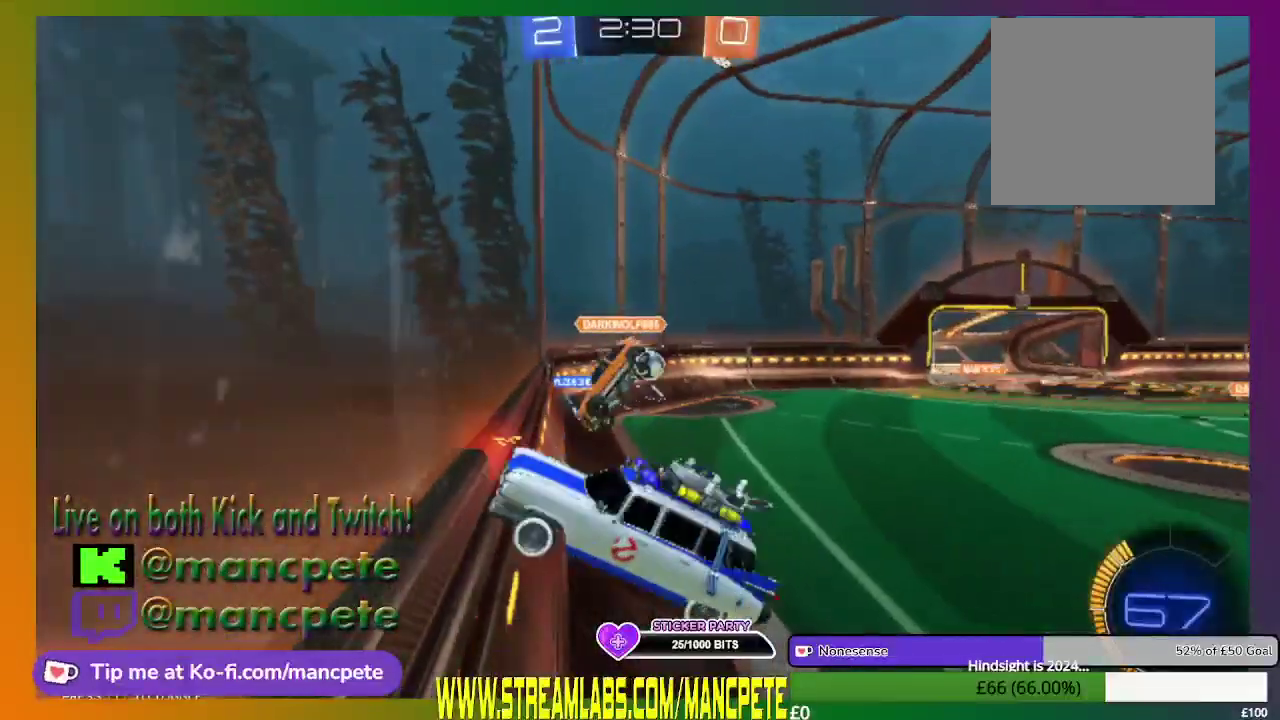
{"buttons": ["R2"], "left_stick": "center", "right_stick": "center", "events": [[459, "left_stick", "center"]]}
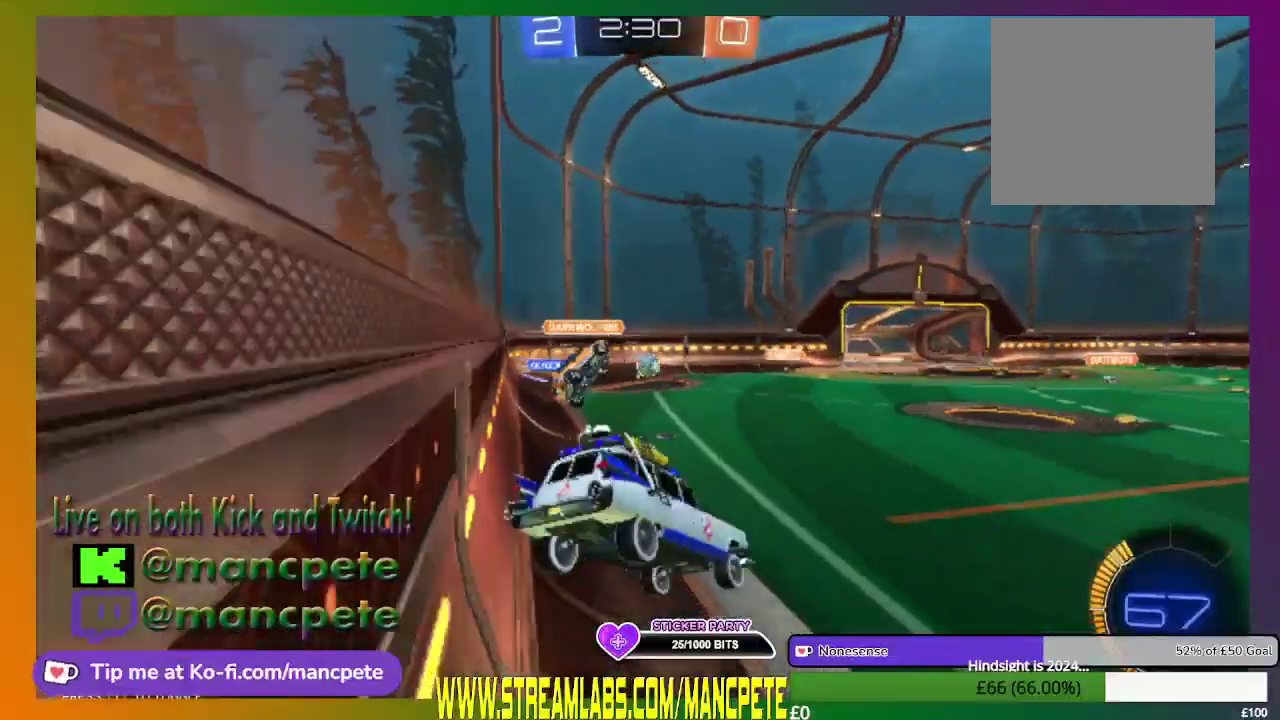
{"buttons": ["R2"], "left_stick": "left", "right_stick": "center", "events": [[333, "left_stick", "left"]]}
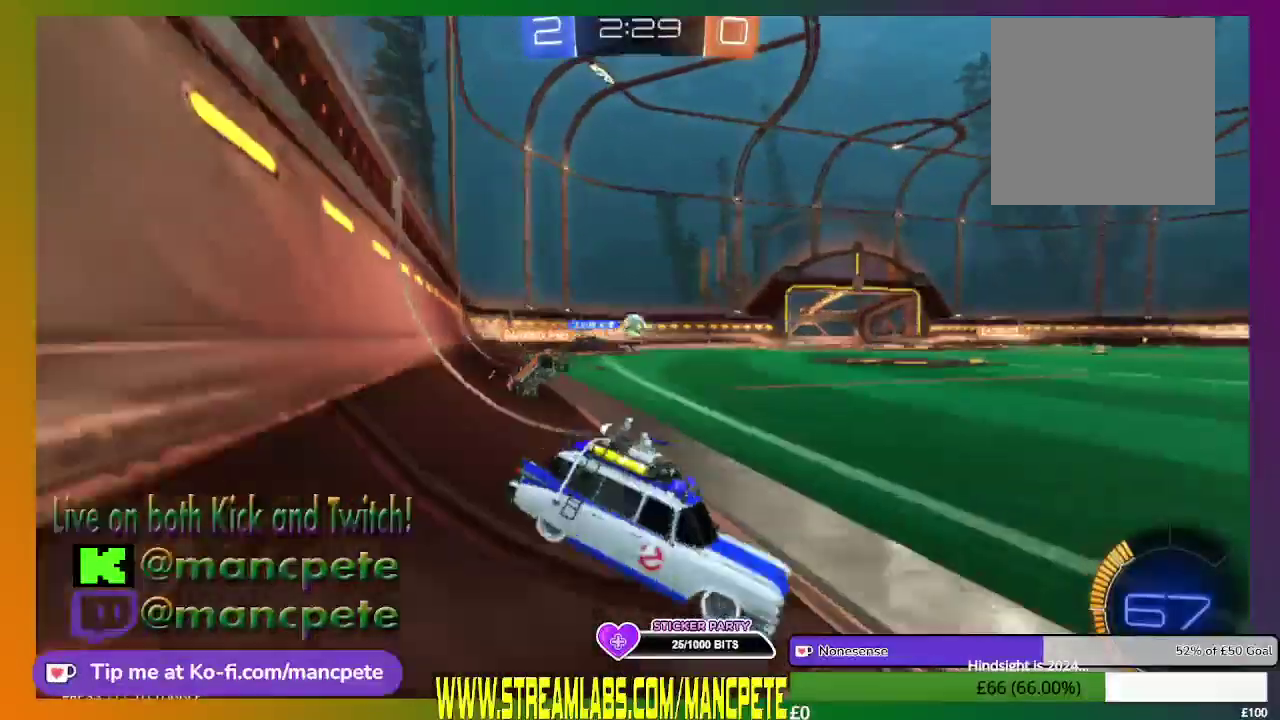
{"buttons": [], "left_stick": "left", "right_stick": "center", "events": [[501, "R2", "up"]]}
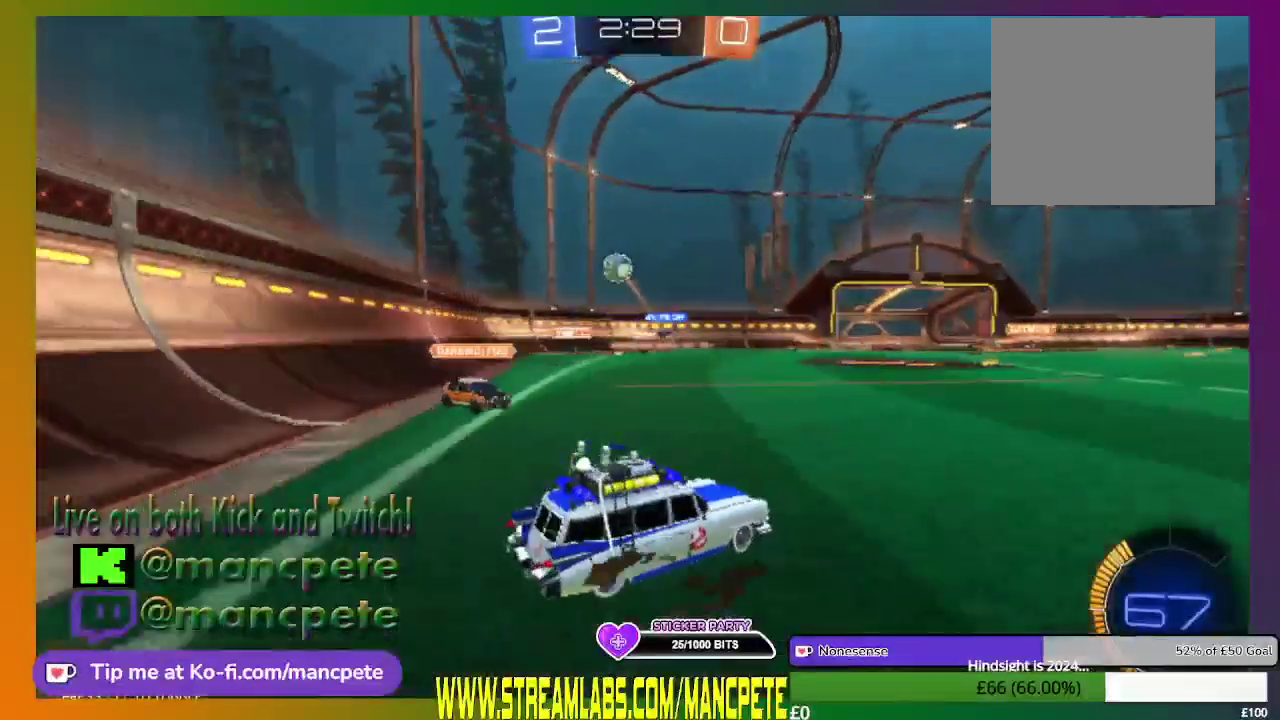
{"buttons": ["X", "R2"], "left_stick": "right", "right_stick": "center", "events": [[167, "left_stick", "right"], [250, "R2", "down"], [333, "X", "down"]]}
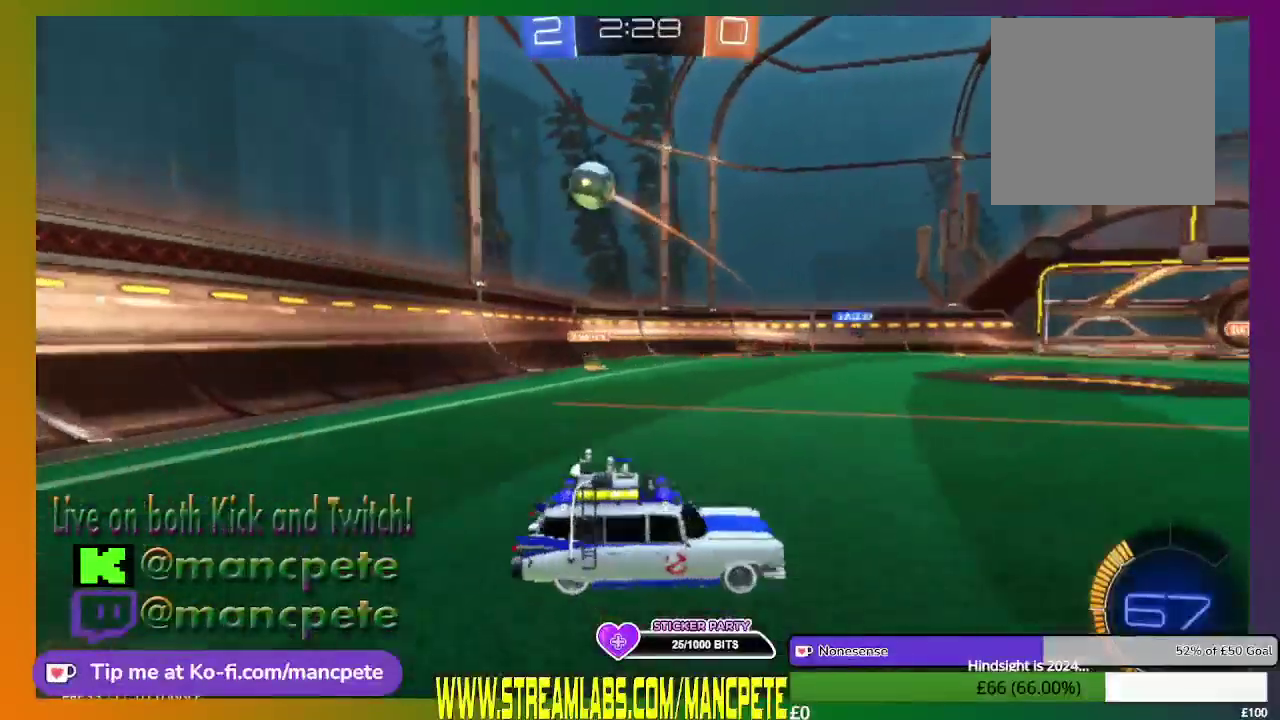
{"buttons": ["R2"], "left_stick": "right", "right_stick": "center", "events": [[209, "X", "up"]]}
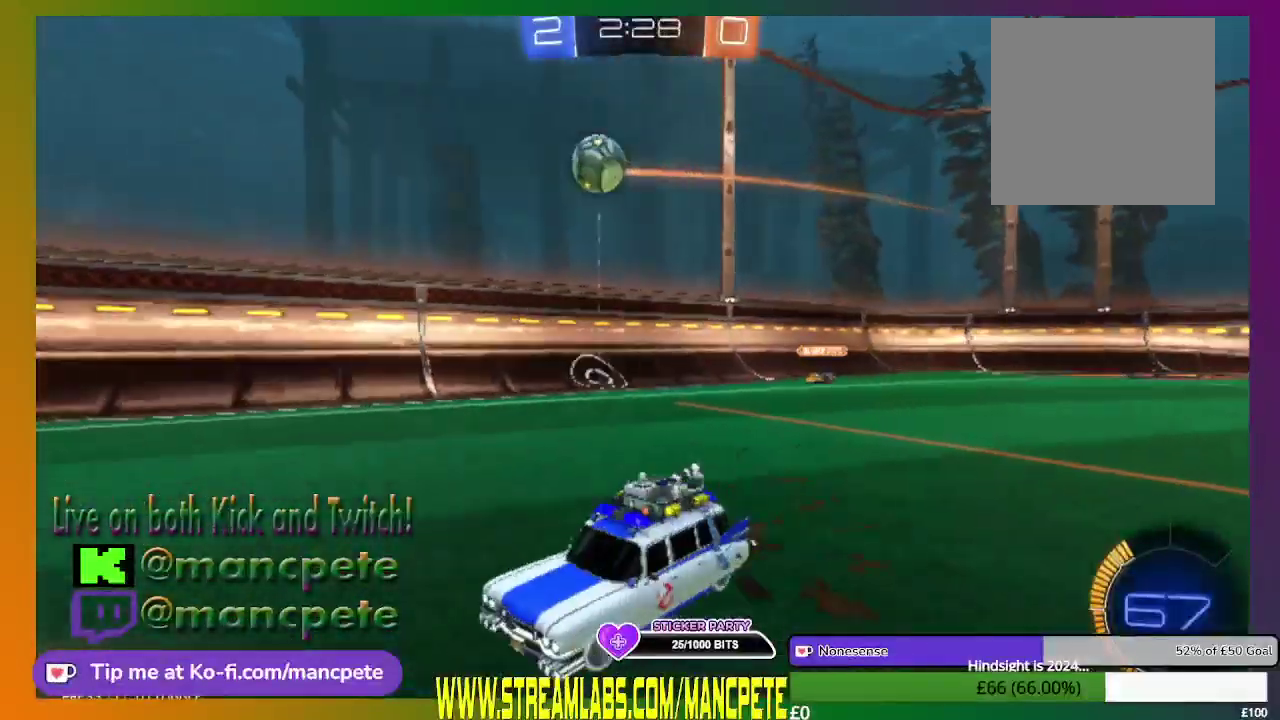
{"buttons": ["B", "R2"], "left_stick": "center", "right_stick": "center", "events": [[83, "B", "down"], [125, "left_stick", "center"]]}
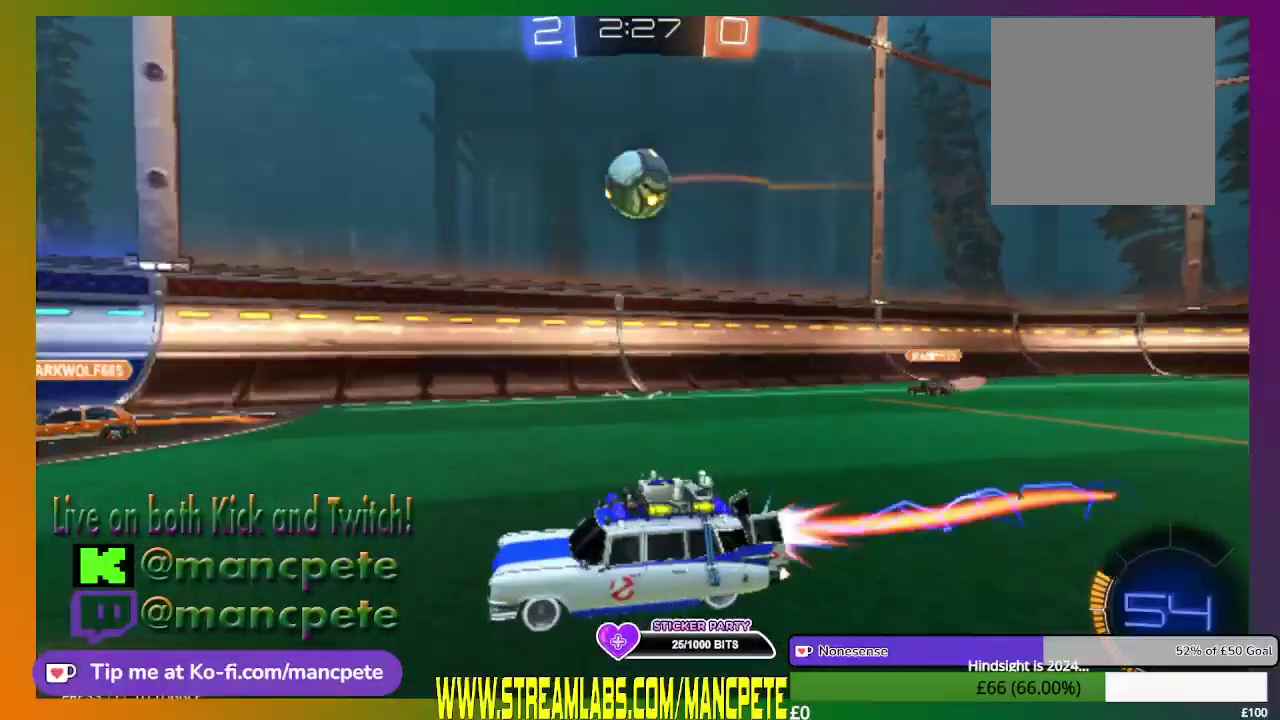
{"buttons": ["R2"], "left_stick": "center", "right_stick": "center", "events": [[84, "B", "up"]]}
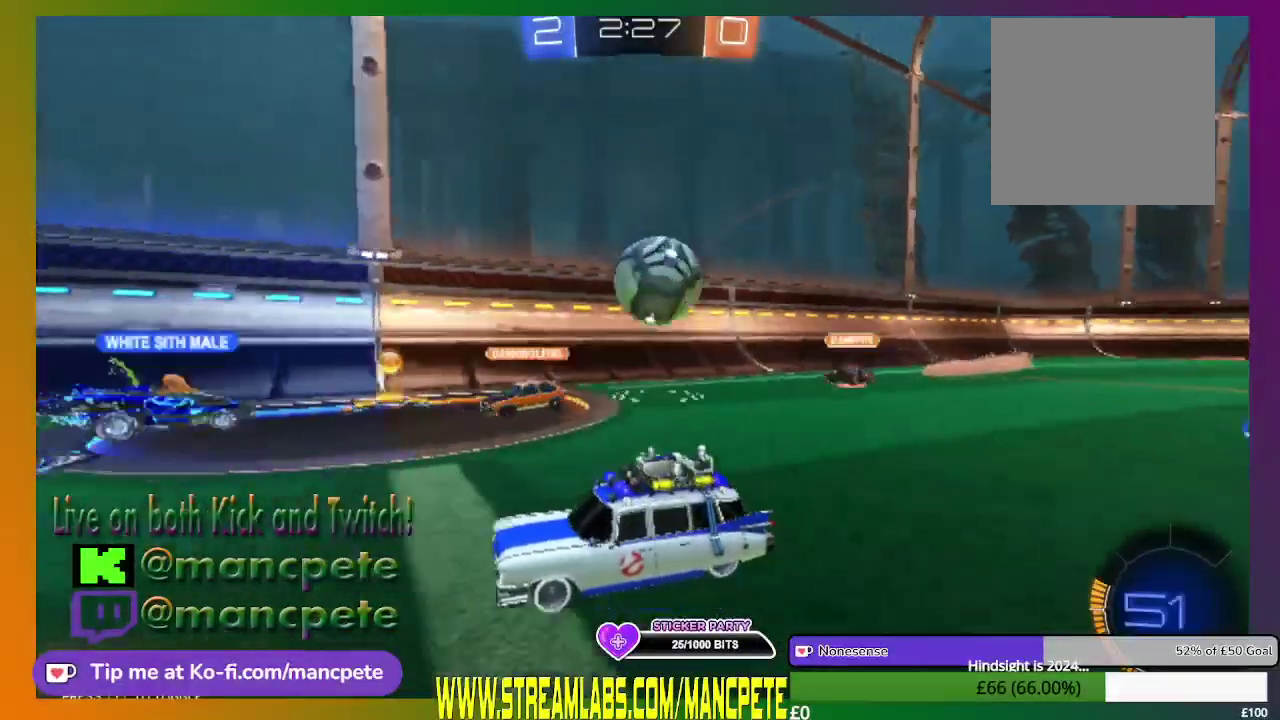
{"buttons": ["R2"], "left_stick": "right", "right_stick": "center", "events": [[375, "left_stick", "right"]]}
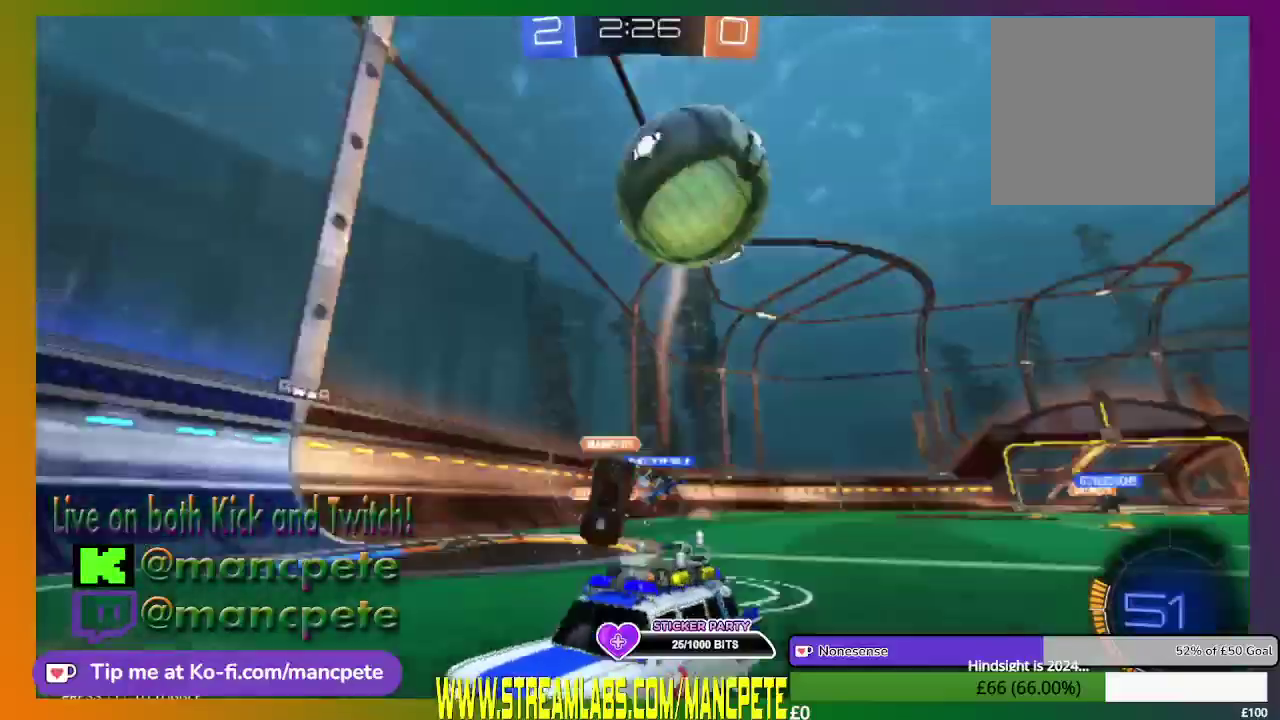
{"buttons": ["R2"], "left_stick": "center", "right_stick": "center", "events": [[292, "left_stick", "center"]]}
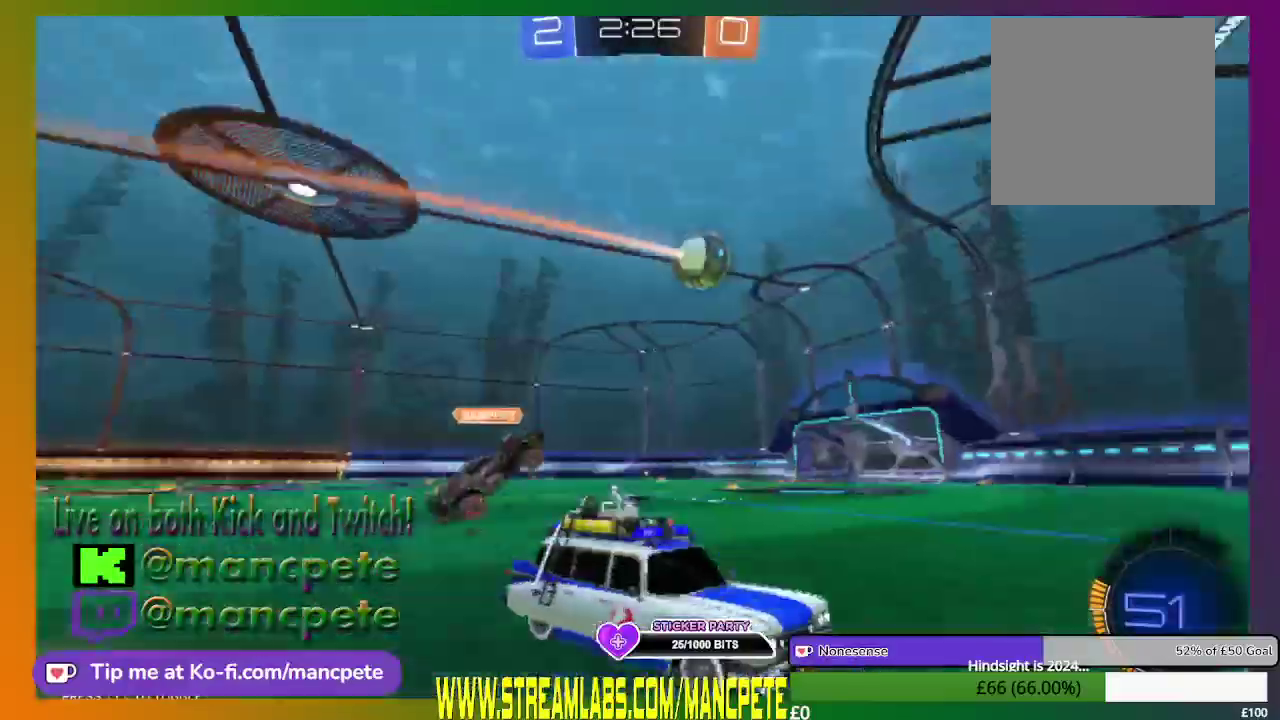
{"buttons": ["B", "R2"], "left_stick": "center", "right_stick": "center", "events": [[42, "left_stick", "left"], [292, "B", "down"], [333, "left_stick", "center"]]}
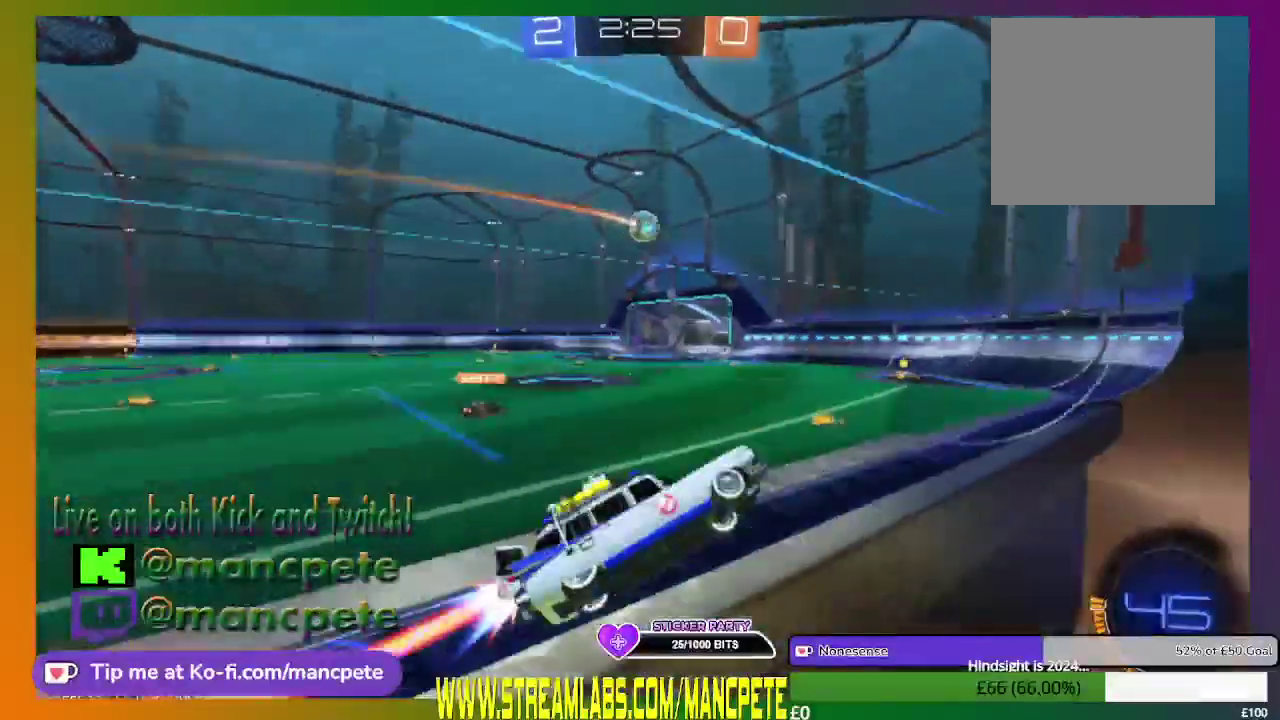
{"buttons": ["B", "R2"], "left_stick": "left", "right_stick": "center", "events": [[167, "left_stick", "left"]]}
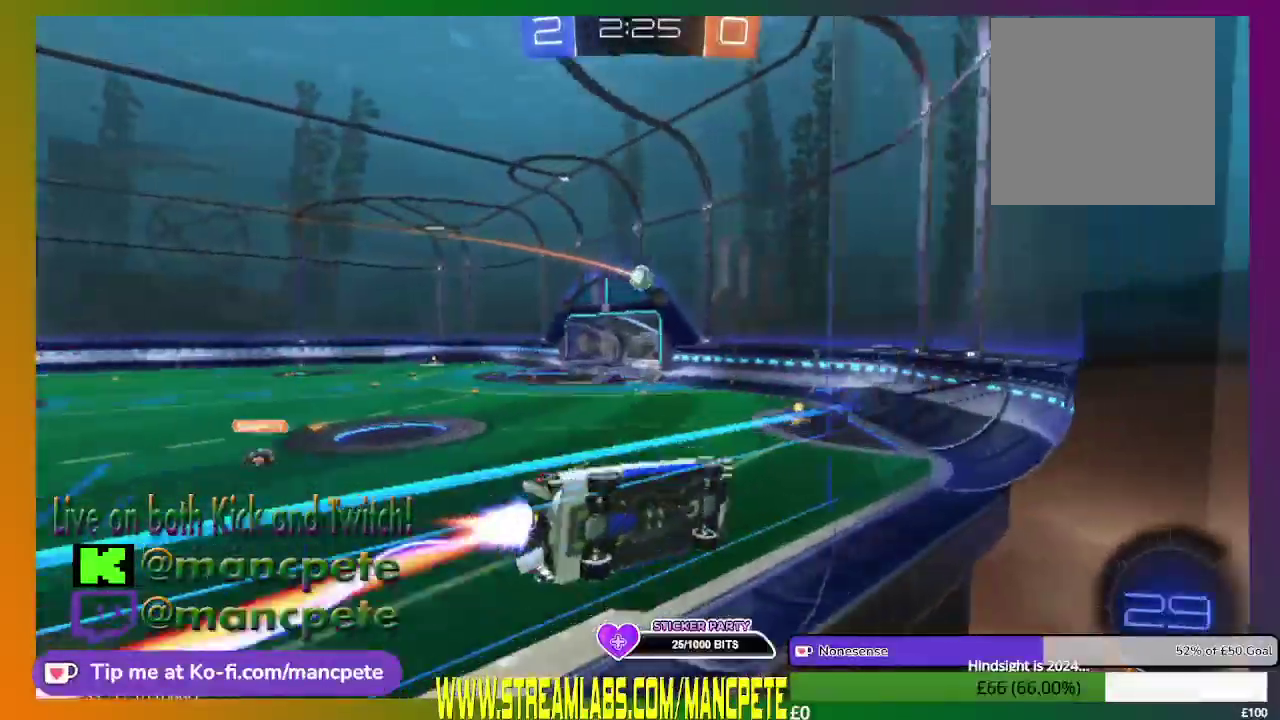
{"buttons": ["R2"], "left_stick": "center", "right_stick": "center", "events": [[125, "left_stick", "center"], [333, "B", "up"]]}
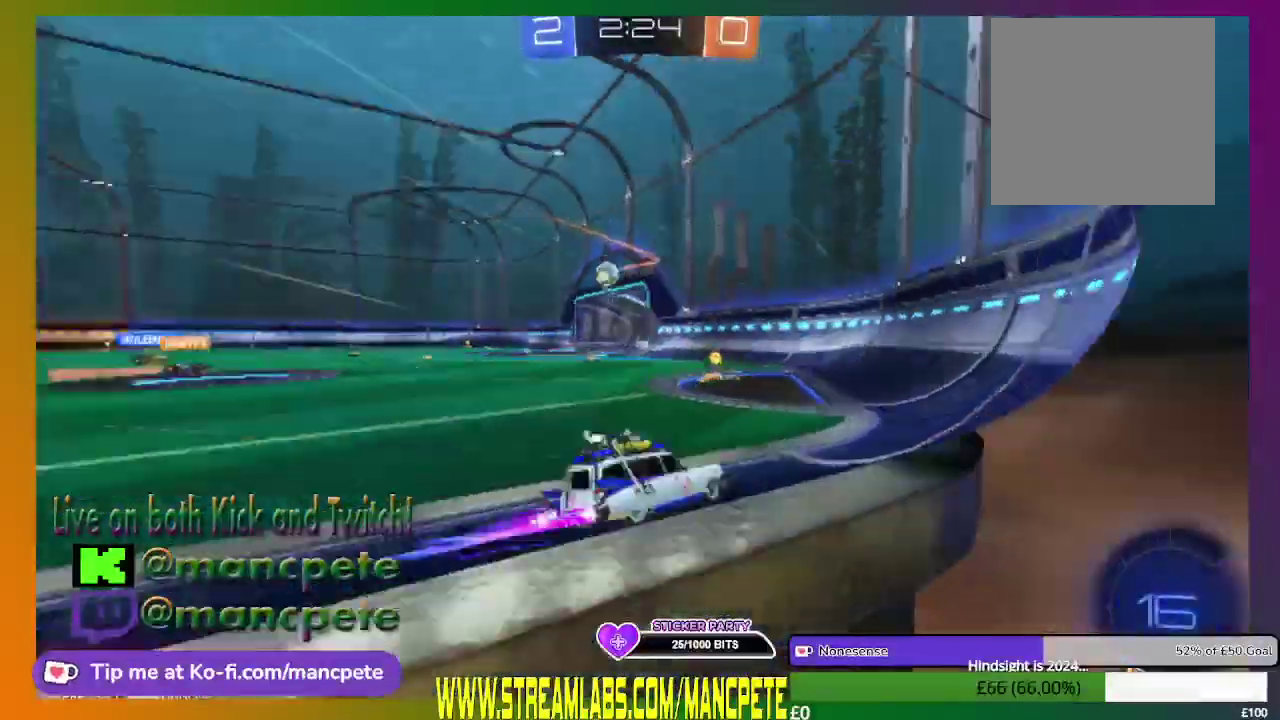
{"buttons": ["R2"], "left_stick": "left", "right_stick": "center", "events": [[167, "left_stick", "left"]]}
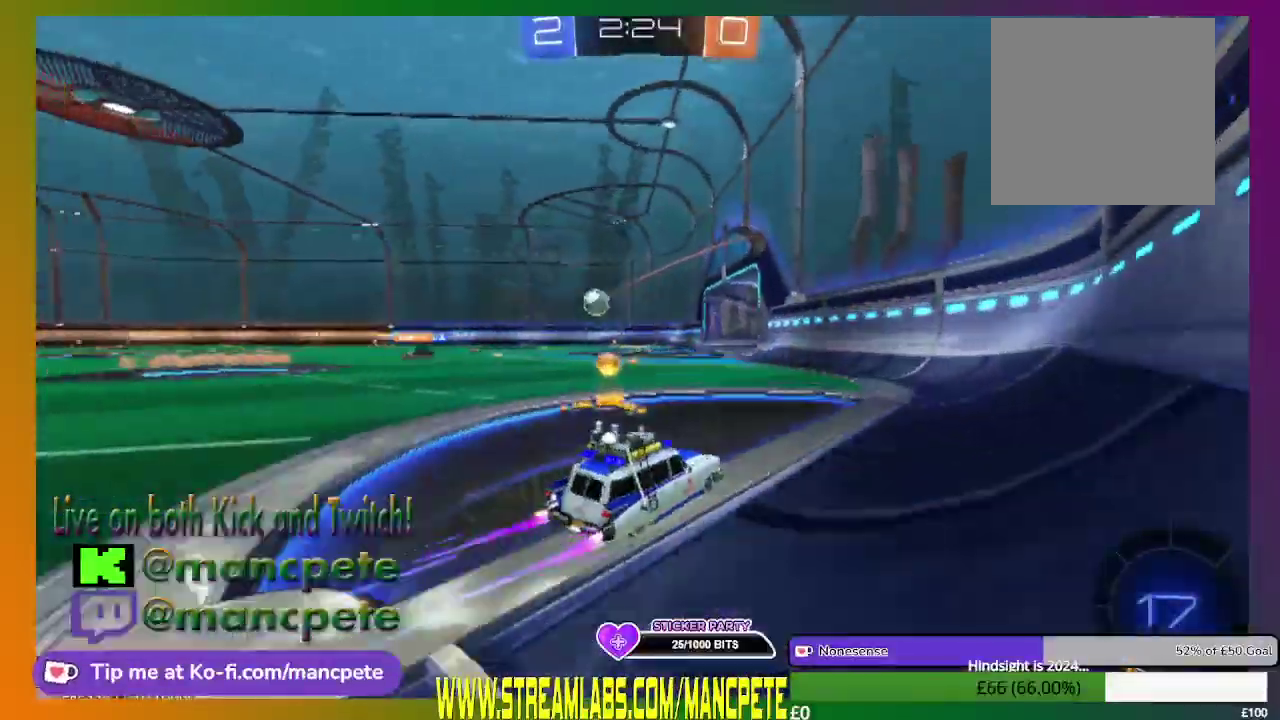
{"buttons": ["R2"], "left_stick": "center", "right_stick": "center", "events": [[292, "left_stick", "center"]]}
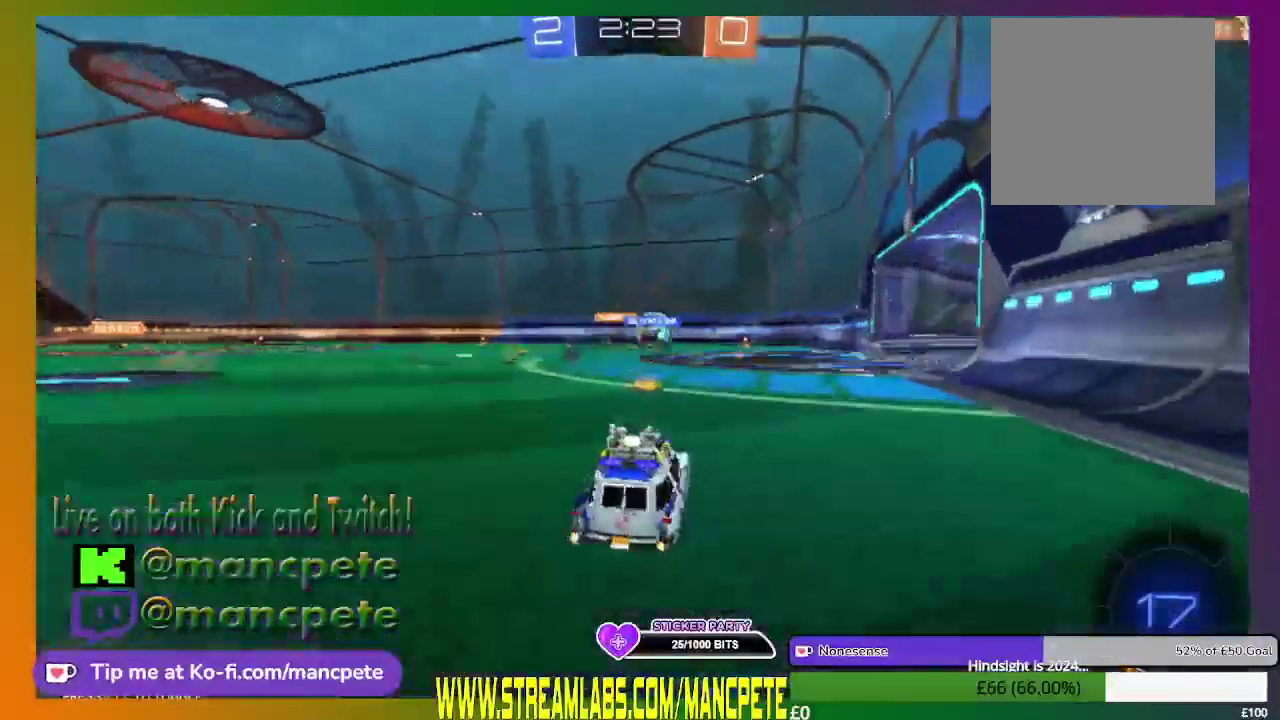
{"buttons": ["R2"], "left_stick": "center", "right_stick": "center", "events": []}
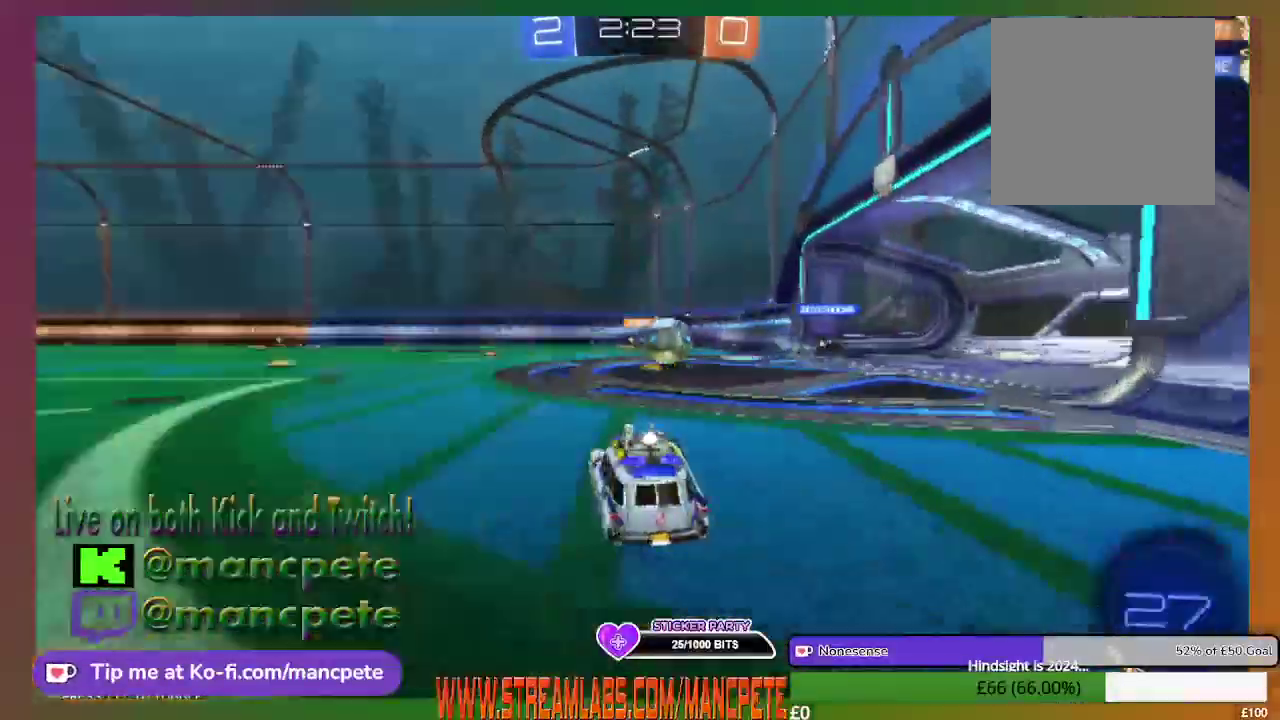
{"buttons": ["R2"], "left_stick": "right", "right_stick": "center", "events": [[208, "left_stick", "right"]]}
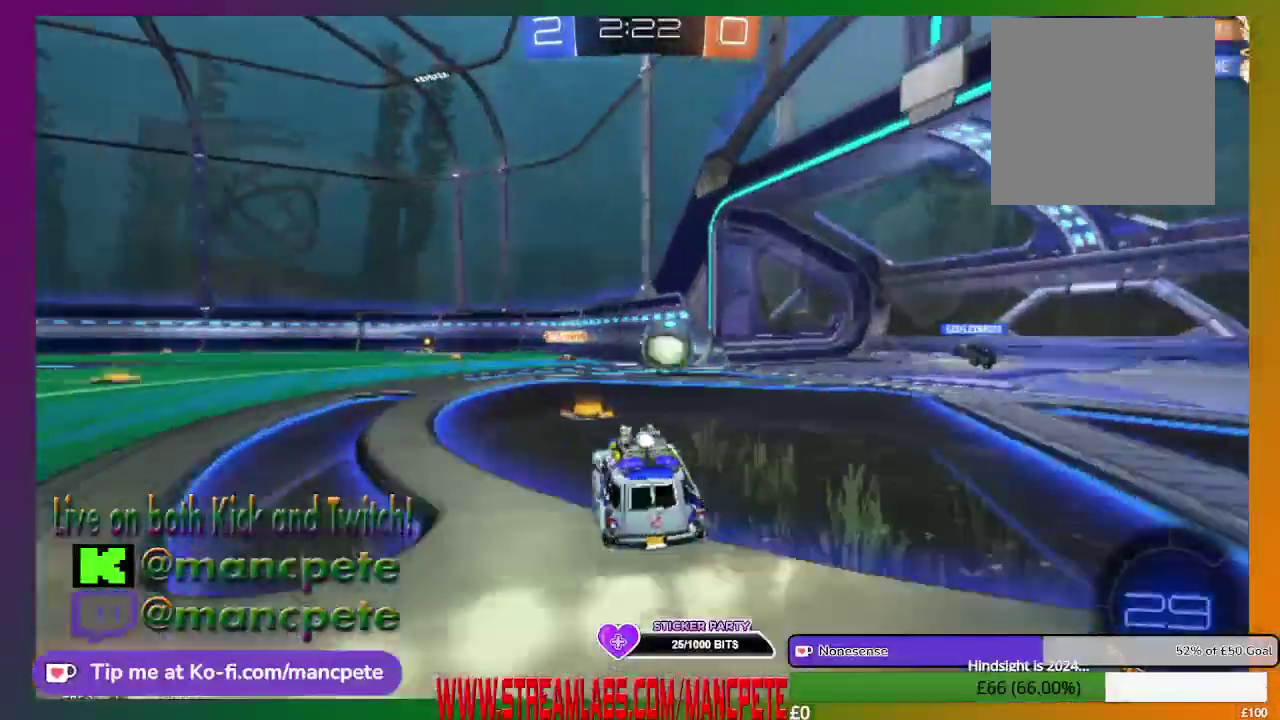
{"buttons": ["R2"], "left_stick": "center", "right_stick": "center", "events": [[167, "left_stick", "center"], [334, "left_stick", "up-left"], [501, "left_stick", "center"]]}
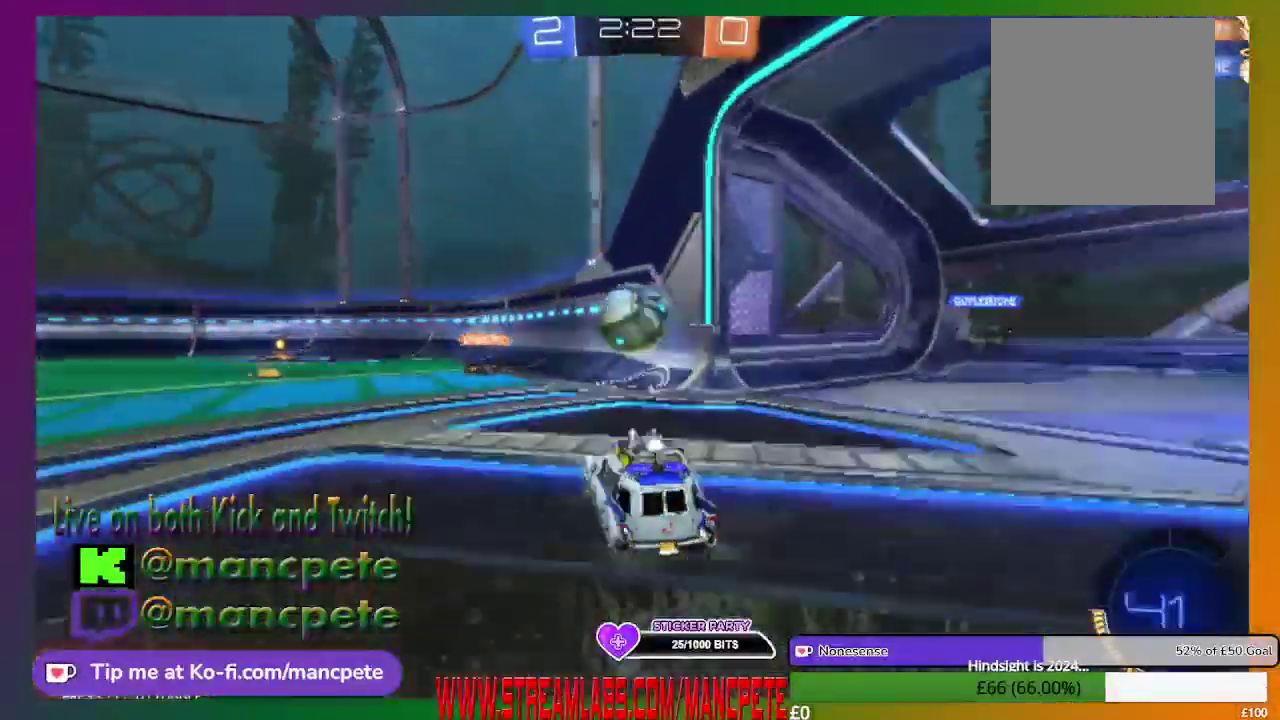
{"buttons": ["R2"], "left_stick": "right", "right_stick": "center", "events": [[292, "left_stick", "right"]]}
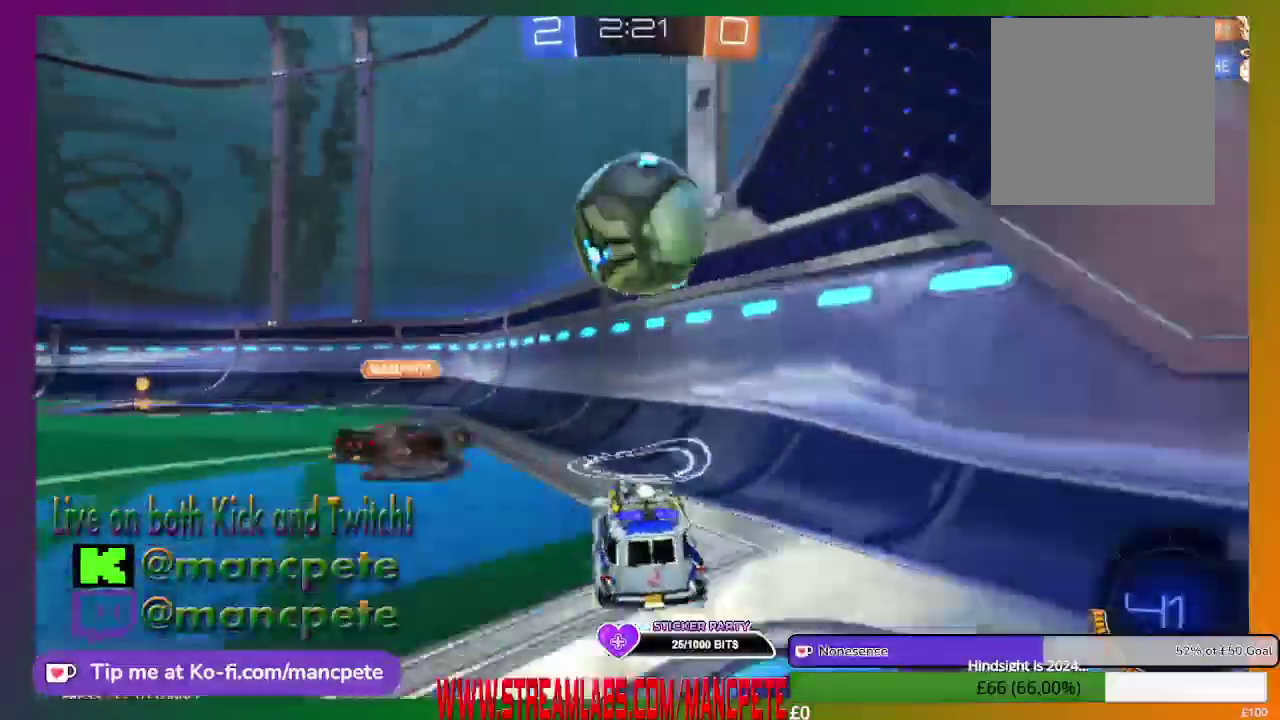
{"buttons": ["R2"], "left_stick": "left", "right_stick": "center", "events": [[167, "left_stick", "center"], [334, "left_stick", "left"]]}
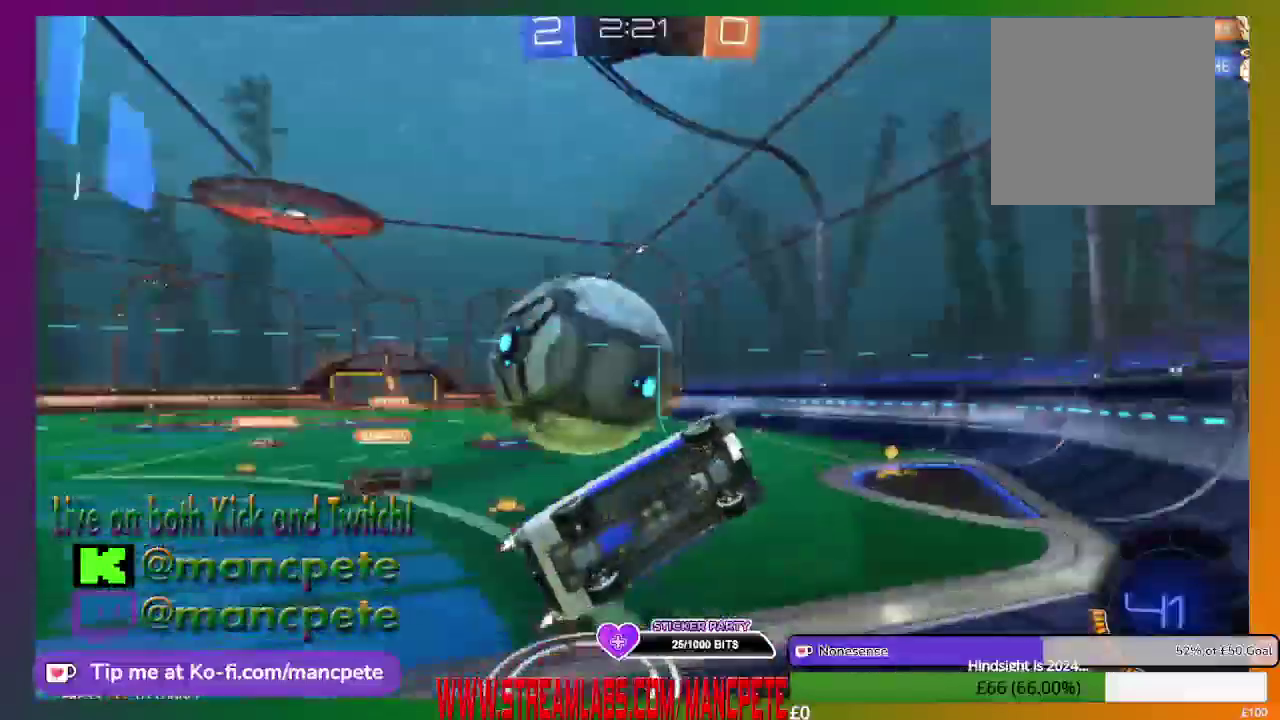
{"buttons": ["R2", "L3"], "left_stick": "left", "right_stick": "center", "events": [[208, "L3", "down"]]}
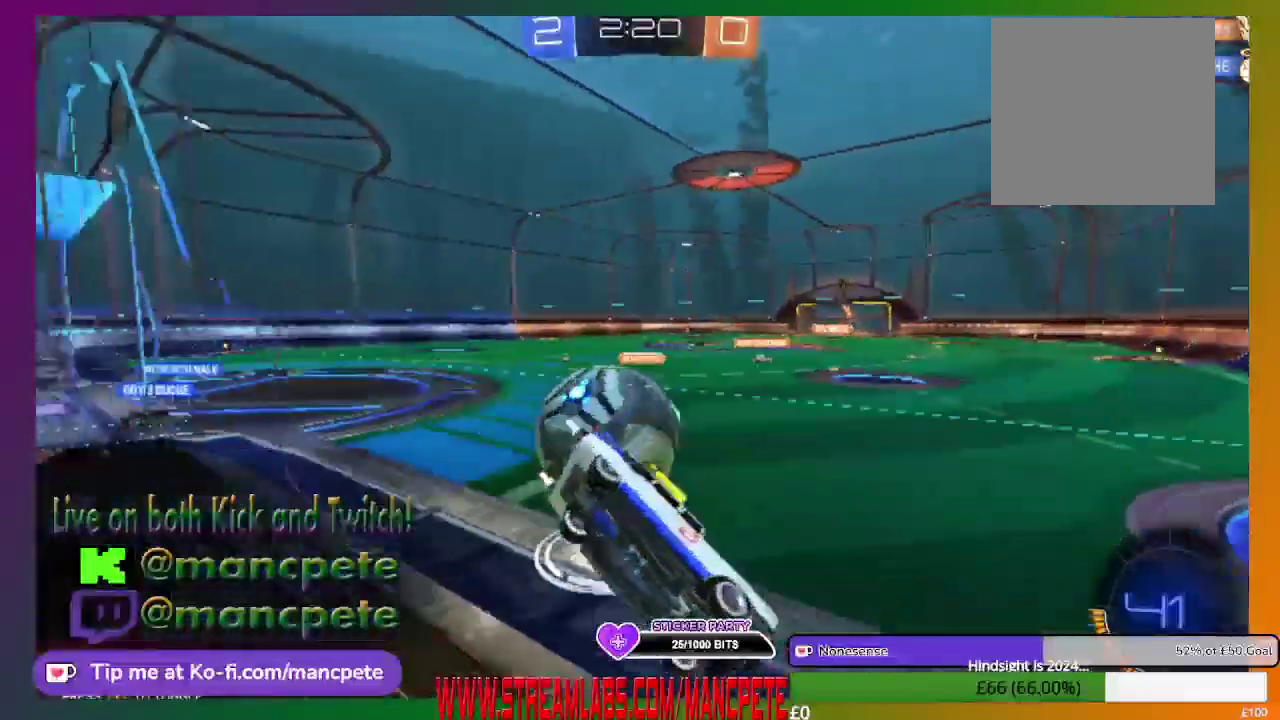
{"buttons": ["X", "R2"], "left_stick": "left", "right_stick": "center", "events": [[292, "L3", "up"], [334, "X", "down"]]}